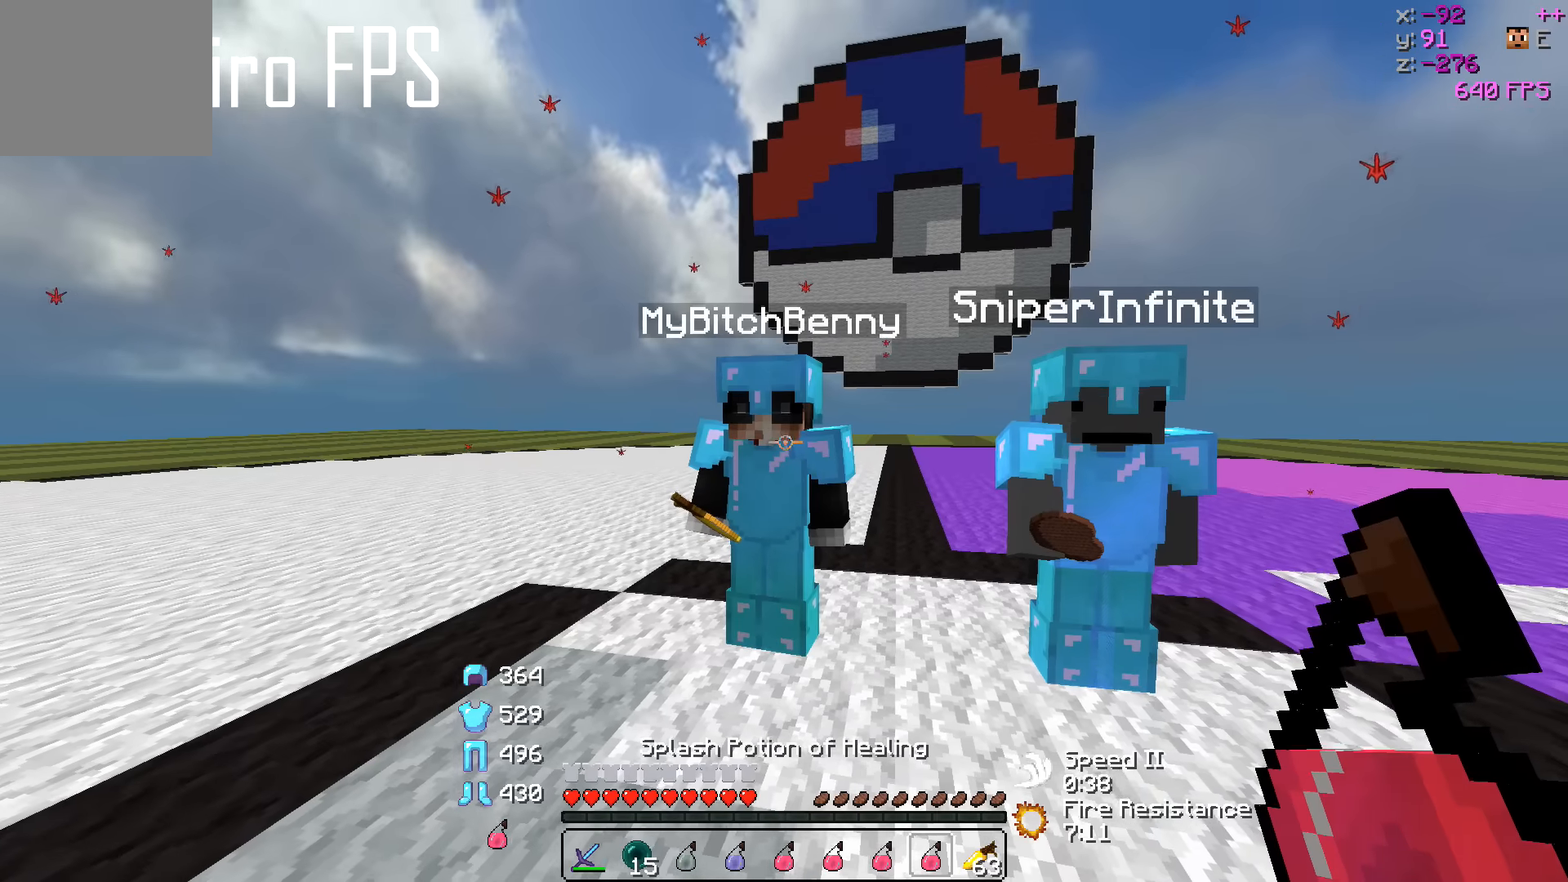
Gameplay with keyboard; each line is a JSON object with the keys held at the frame after it. "events" lists presses ("down") and releases ("up") of "a", "d", "s" and "w" between this image and that frame as [ms after this image, input, new state], when the widget could be followed in between. No other keys are recorded. Mouse input is not recorded.
{"keys": ["s"], "events": [[450, "s", "down"]]}
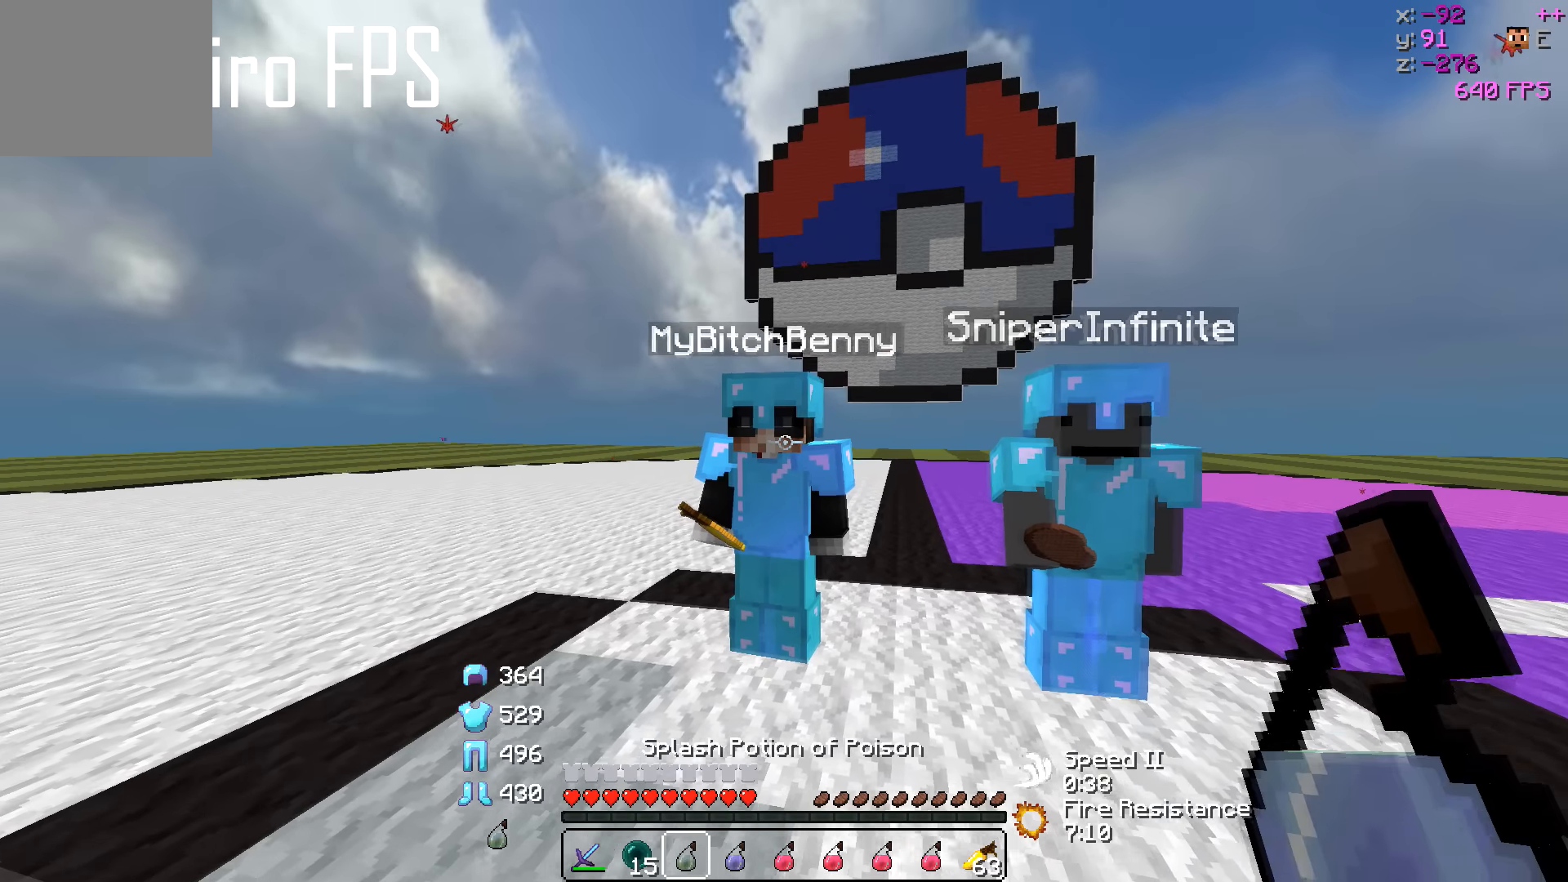
{"keys": [], "events": [[217, "s", "up"]]}
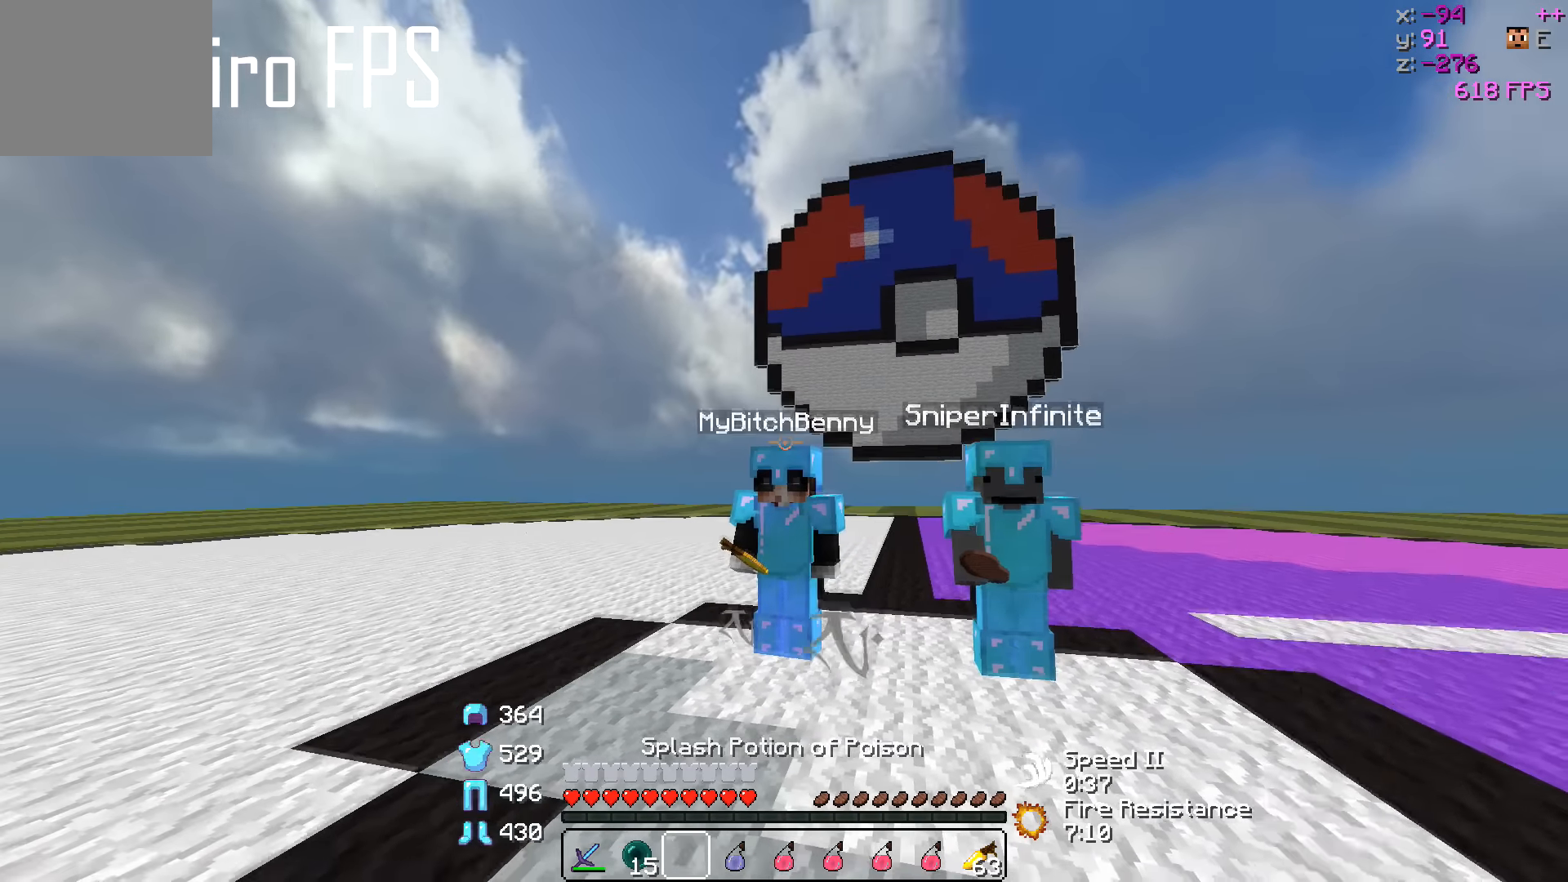
{"keys": [], "events": []}
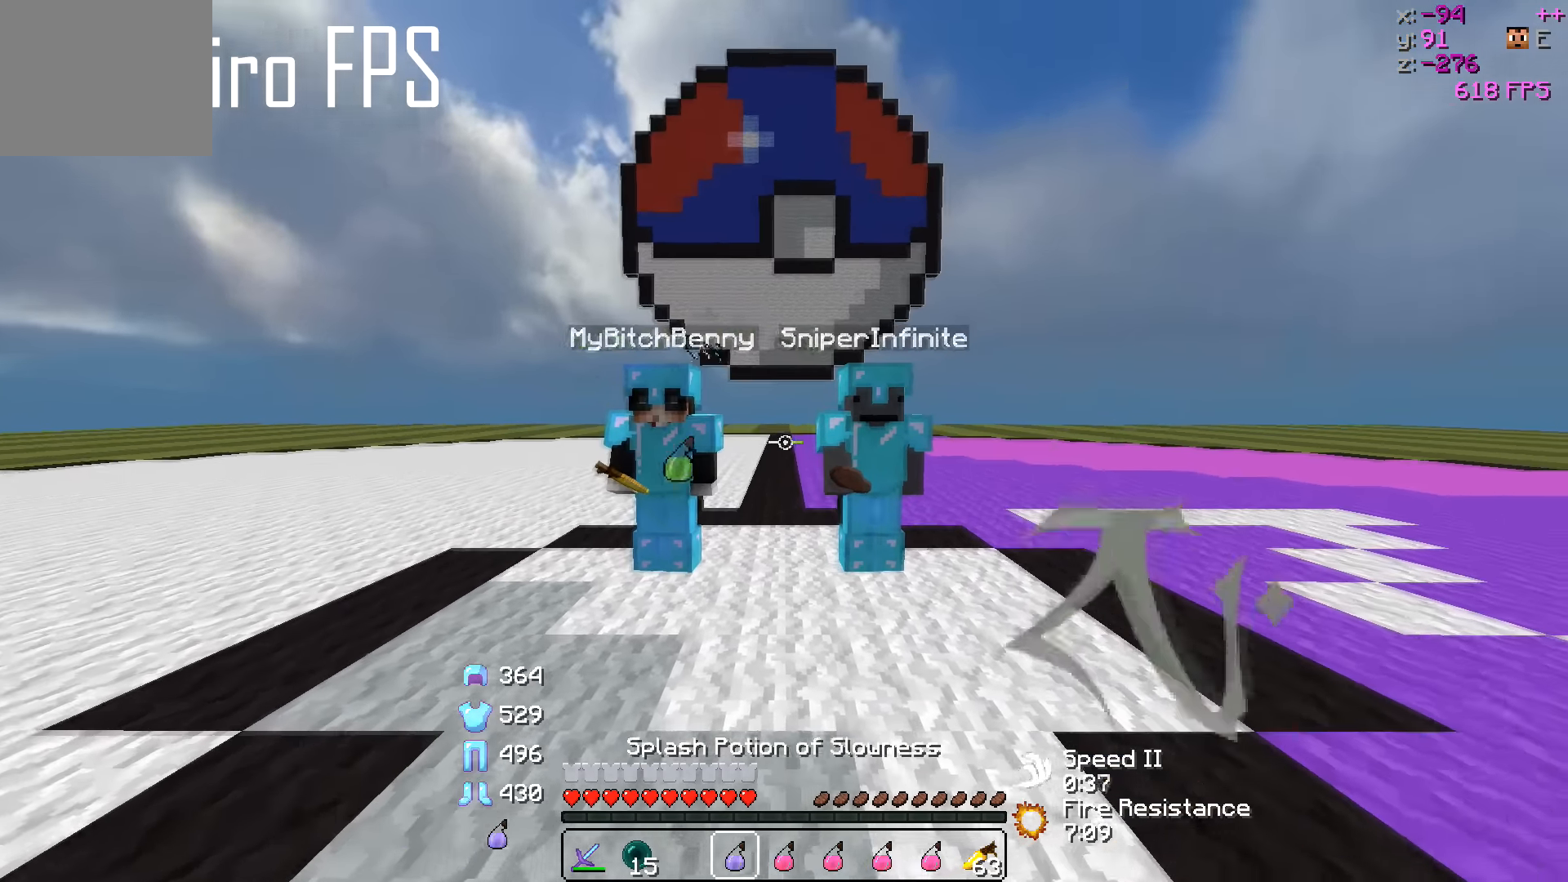
{"keys": [], "events": []}
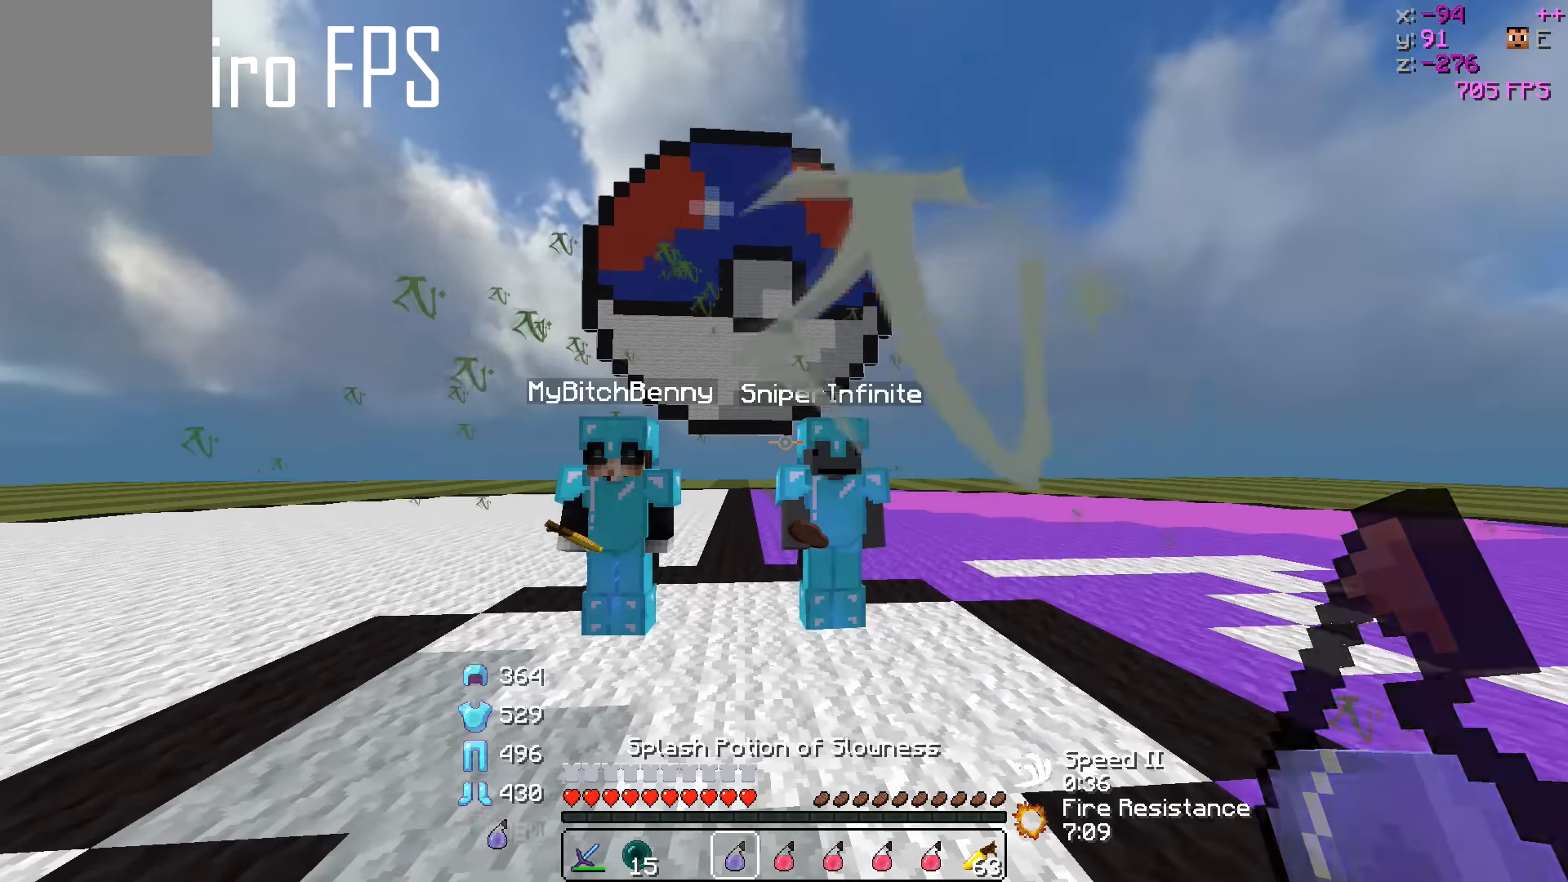
{"keys": [], "events": []}